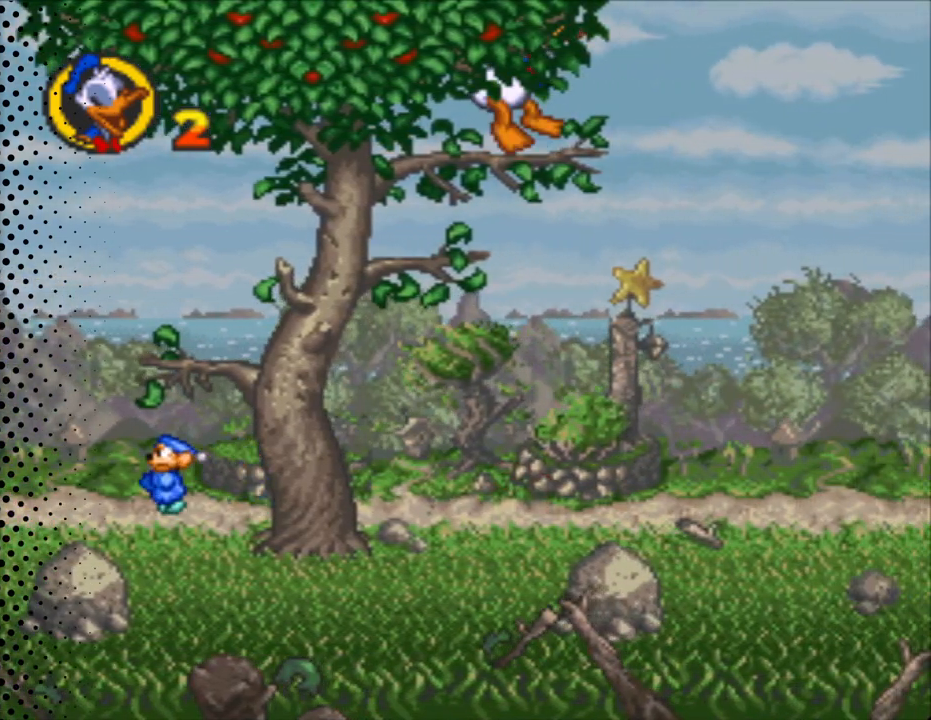
Gameplay with a controller (Nintendo layout); each line is a JSON object with the inputs held at the frame after it. "events" lists button and stick changes between this image and that frame as [ms after this image, input, new state], when the widget could be followed in between. Not read: L3 R3.
{"buttons": ["Y", "DPAD_RIGHT"], "events": [[267, "DPAD_RIGHT", "down"]]}
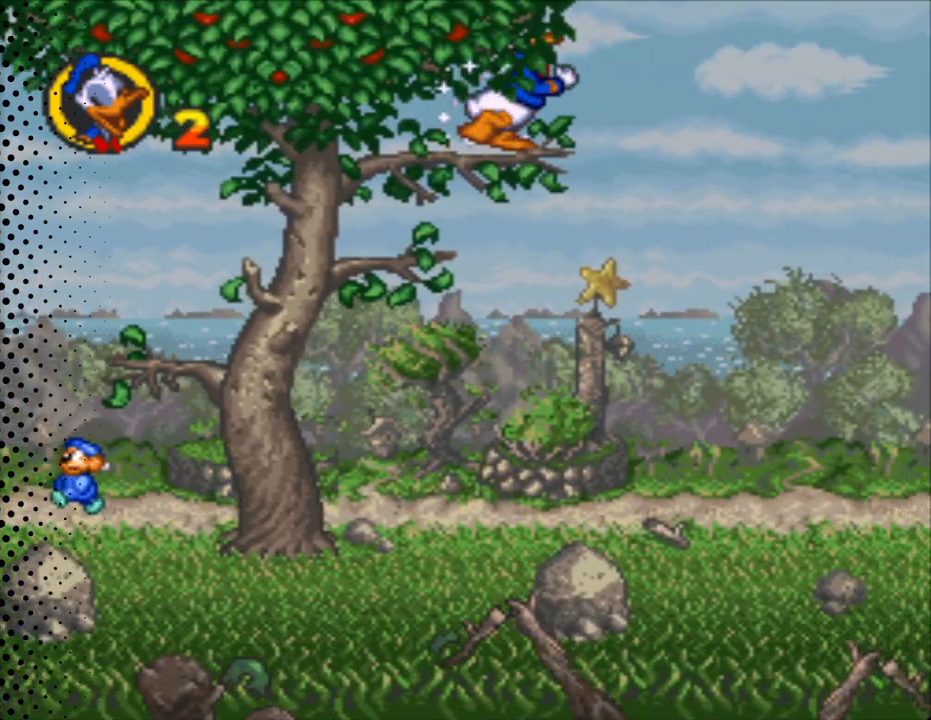
{"buttons": ["Y"], "events": [[33, "B", "down"], [167, "DPAD_RIGHT", "up"], [167, "DPAD_UP", "down"], [233, "B", "up"], [233, "DPAD_LEFT", "down"], [233, "DPAD_UP", "up"], [433, "DPAD_LEFT", "up"], [433, "DPAD_UP", "down"], [500, "DPAD_UP", "up"]]}
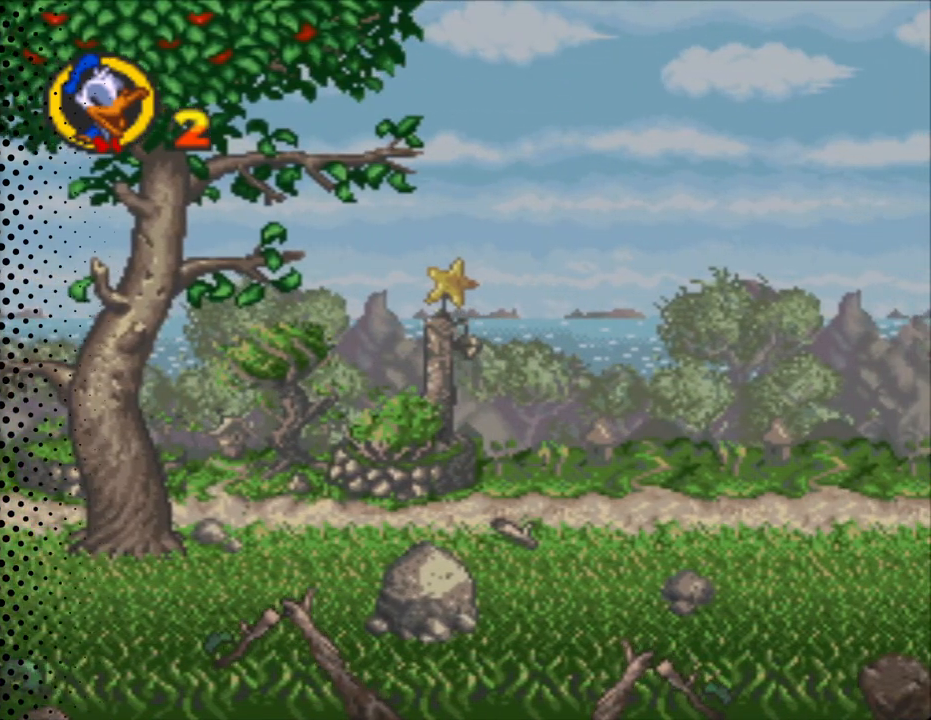
{"buttons": ["Y", "DPAD_RIGHT"], "events": [[100, "DPAD_RIGHT", "down"], [233, "DPAD_RIGHT", "up"], [300, "DPAD_LEFT", "down"], [433, "DPAD_LEFT", "up"], [433, "DPAD_RIGHT", "down"]]}
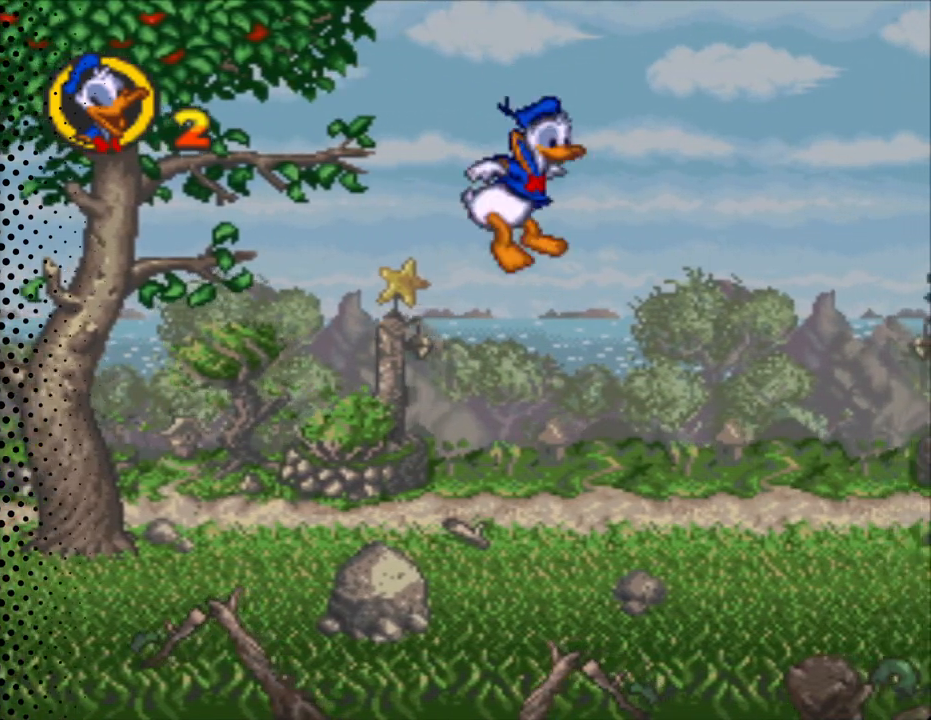
{"buttons": ["Y"], "events": [[467, "DPAD_RIGHT", "up"]]}
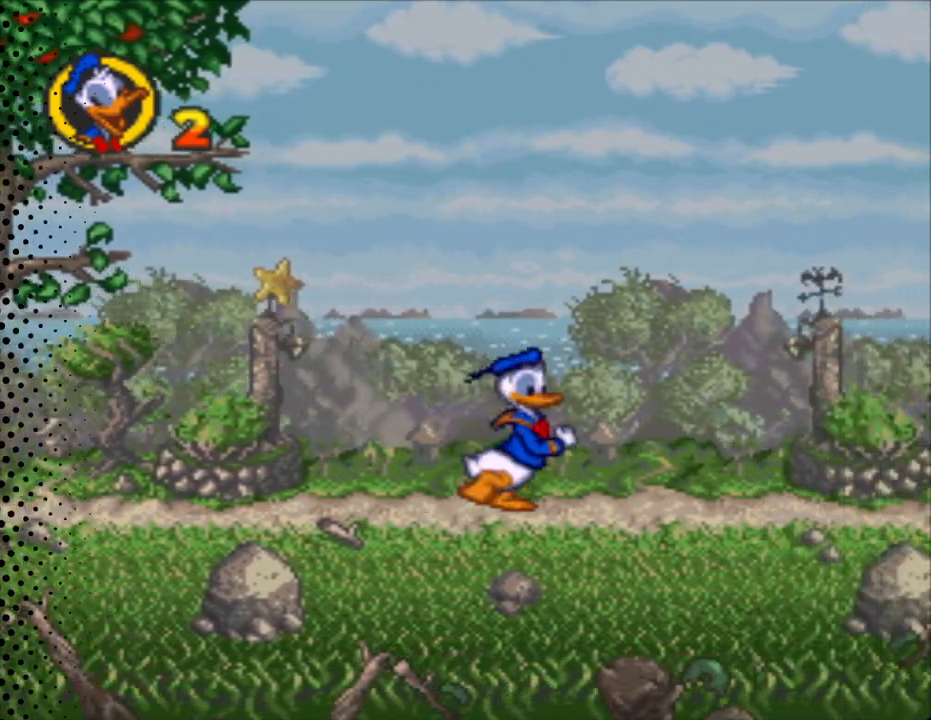
{"buttons": ["Y", "DPAD_RIGHT"], "events": [[100, "DPAD_RIGHT", "down"], [200, "DPAD_RIGHT", "up"], [433, "DPAD_RIGHT", "down"]]}
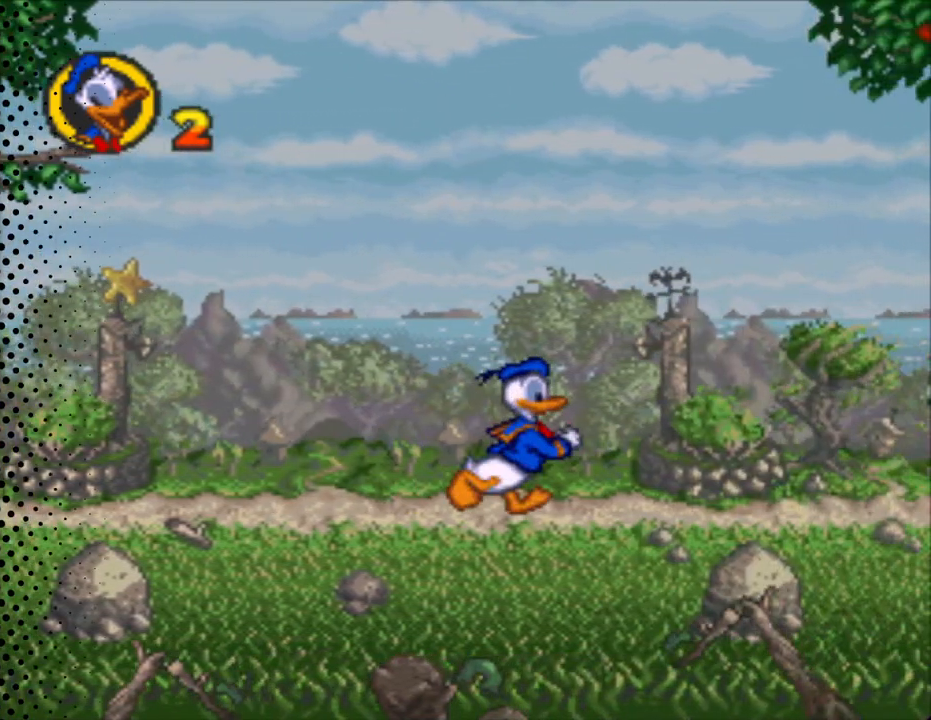
{"buttons": ["Y"], "events": [[467, "DPAD_RIGHT", "up"]]}
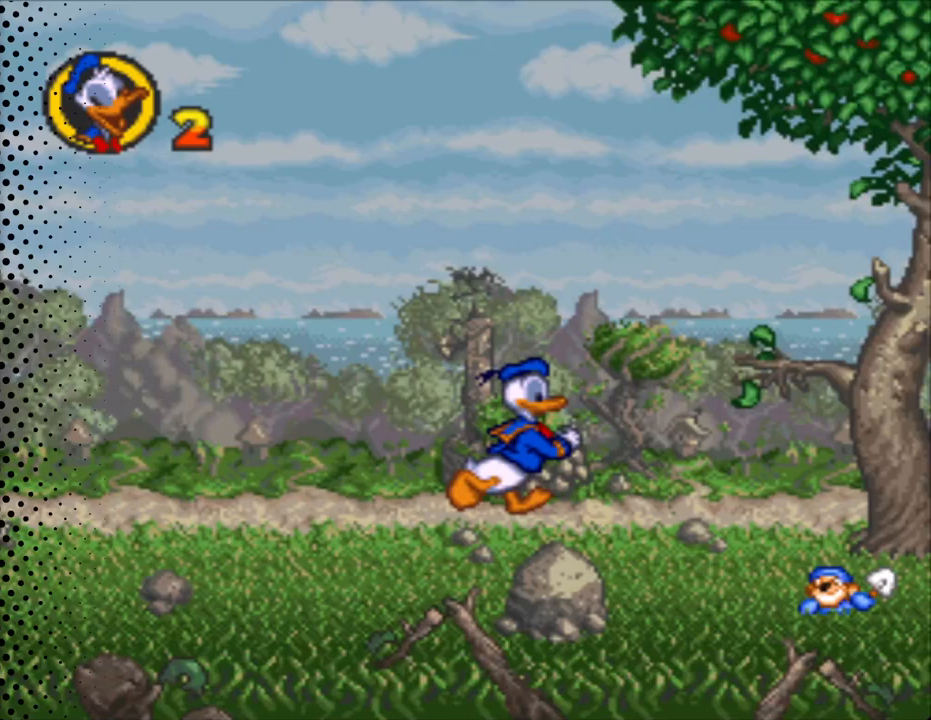
{"buttons": ["Y"], "events": []}
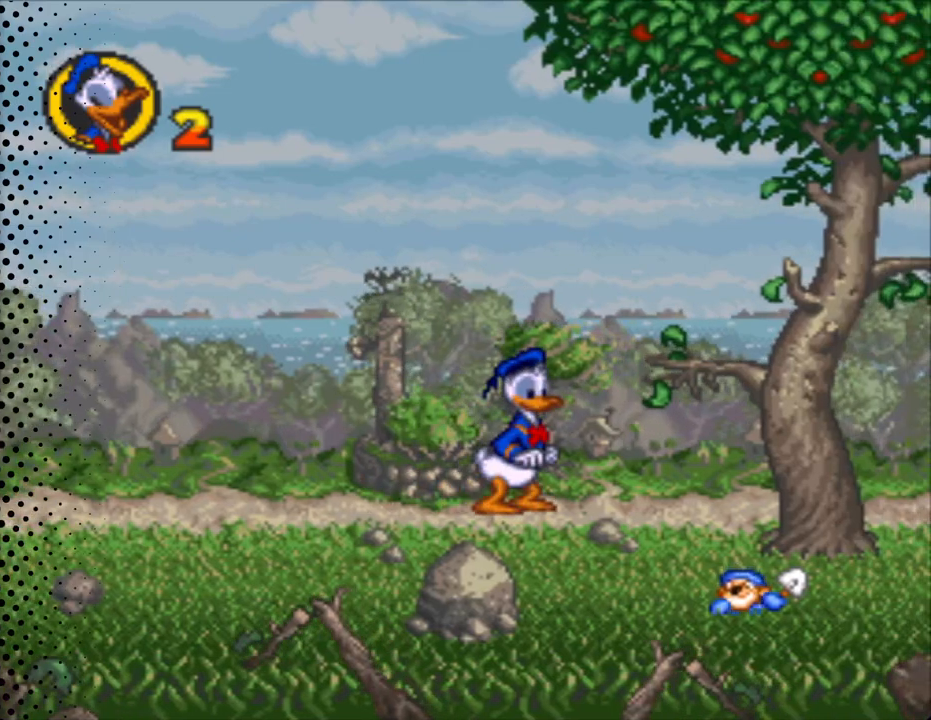
{"buttons": ["B", "Y", "DPAD_RIGHT"], "events": [[67, "DPAD_RIGHT", "down"], [333, "B", "down"]]}
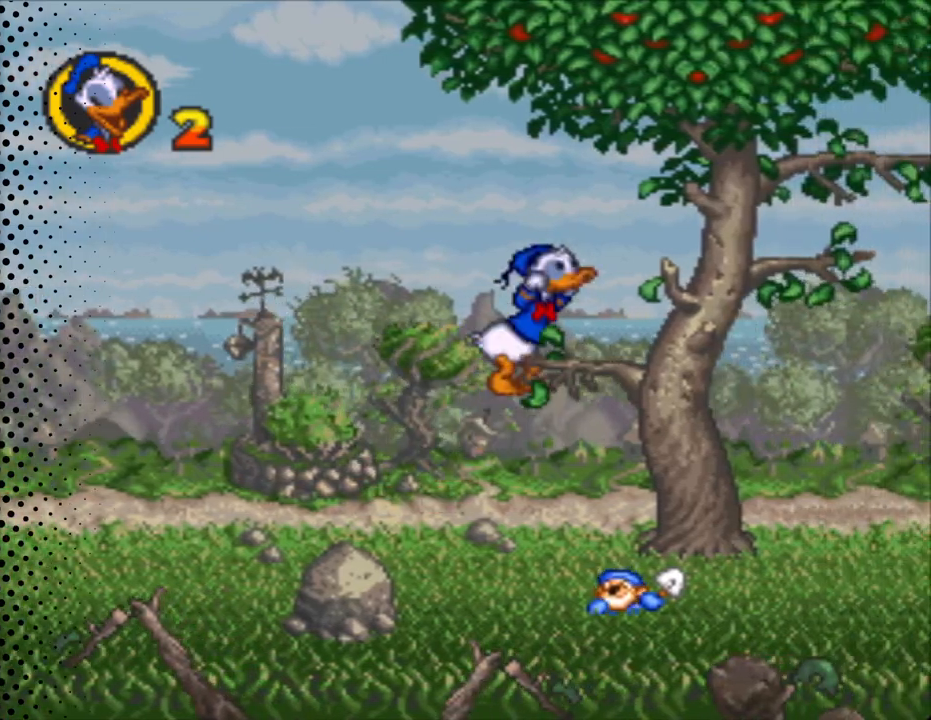
{"buttons": ["B", "Y", "DPAD_RIGHT"], "events": []}
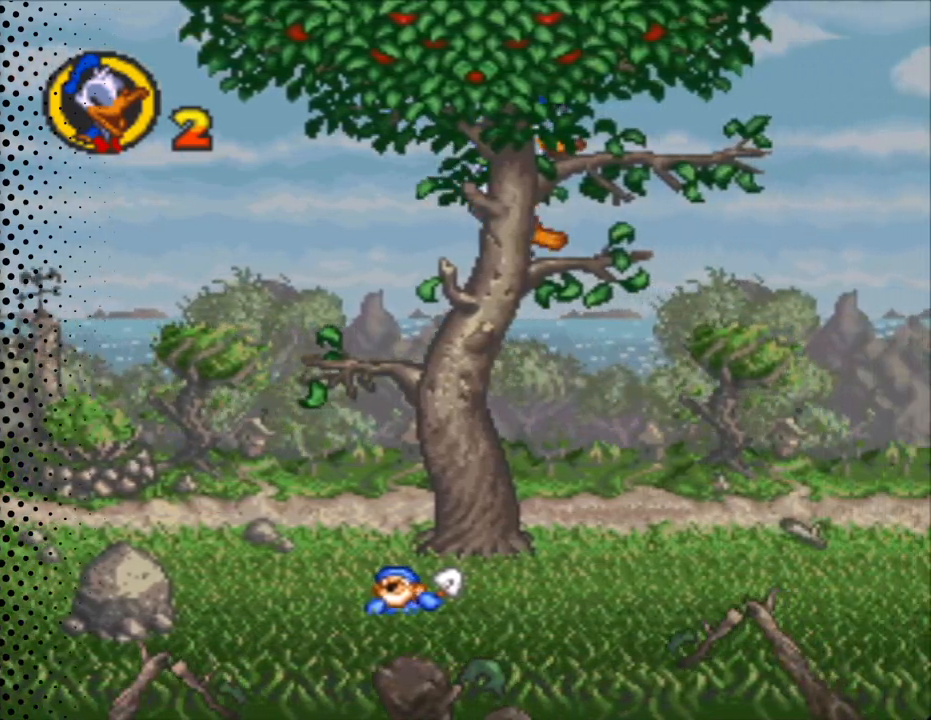
{"buttons": ["B", "Y", "DPAD_LEFT"], "events": [[33, "B", "up"], [33, "DPAD_LEFT", "down"], [33, "DPAD_RIGHT", "up"], [333, "B", "down"]]}
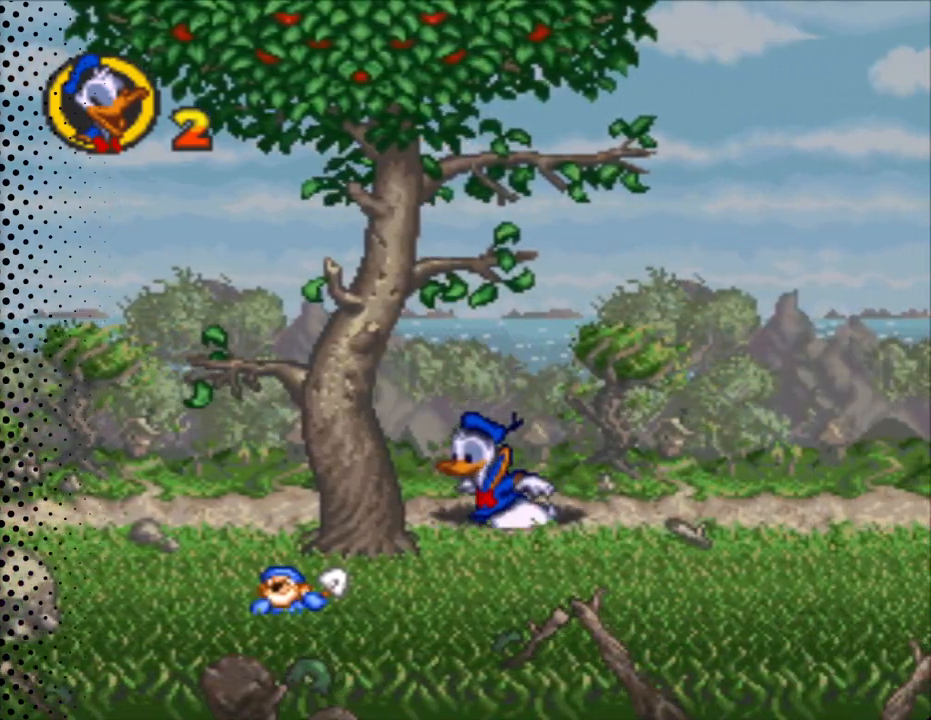
{"buttons": ["B", "Y", "DPAD_RIGHT"], "events": [[133, "DPAD_UP", "down"], [233, "B", "up"], [300, "B", "down"], [400, "DPAD_LEFT", "up"], [400, "DPAD_RIGHT", "down"], [400, "DPAD_UP", "up"]]}
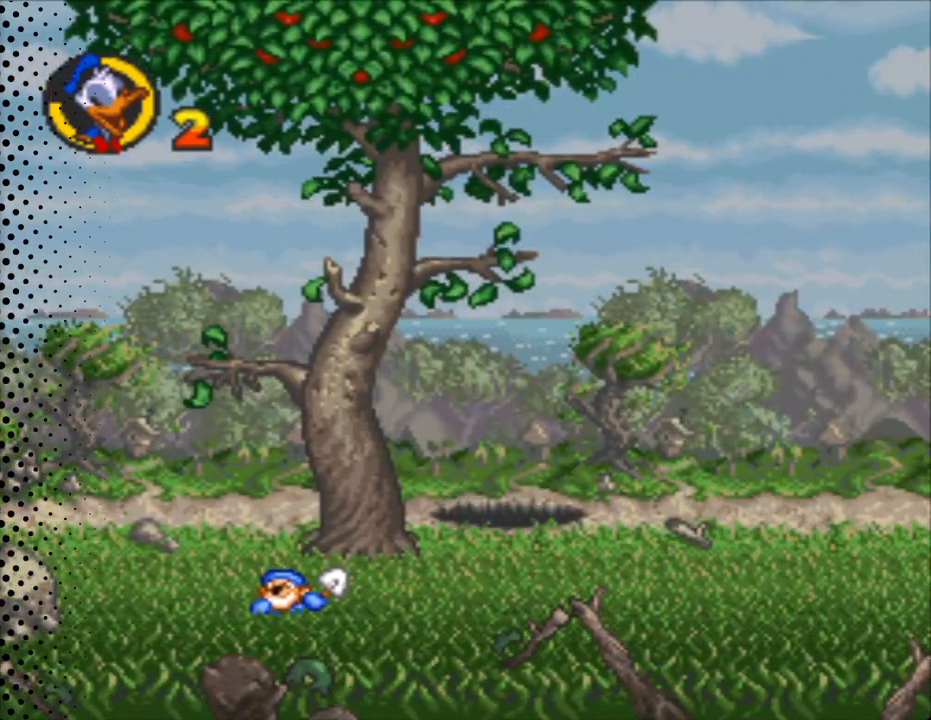
{"buttons": ["B", "Y", "DPAD_RIGHT"], "events": [[67, "B", "up"], [333, "B", "down"]]}
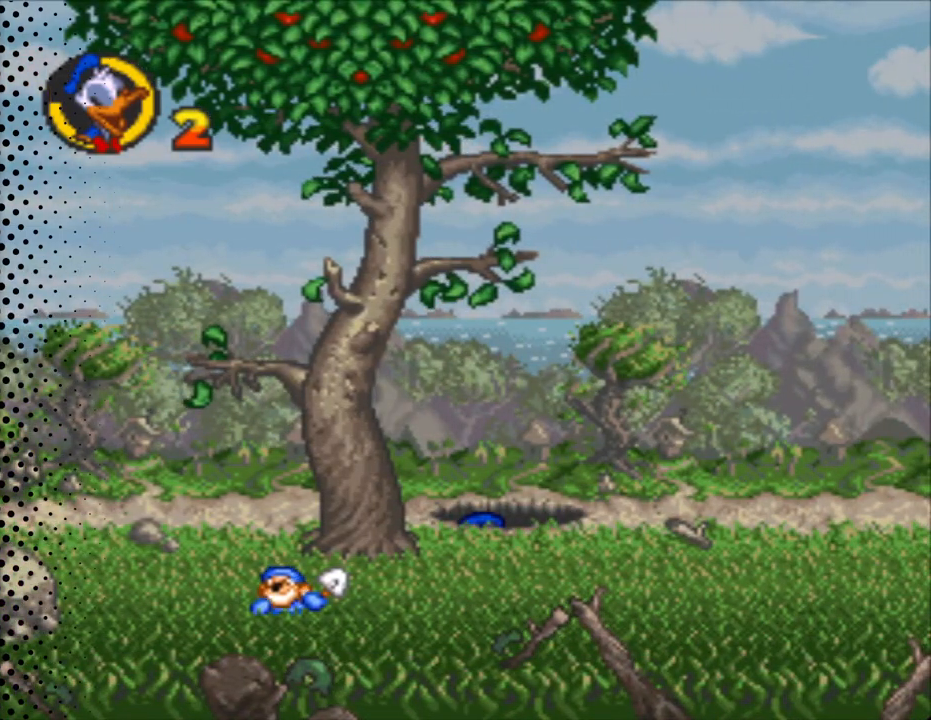
{"buttons": ["B", "Y", "DPAD_RIGHT"], "events": [[33, "B", "up"], [200, "B", "down"], [467, "B", "up"], [500, "B", "down"]]}
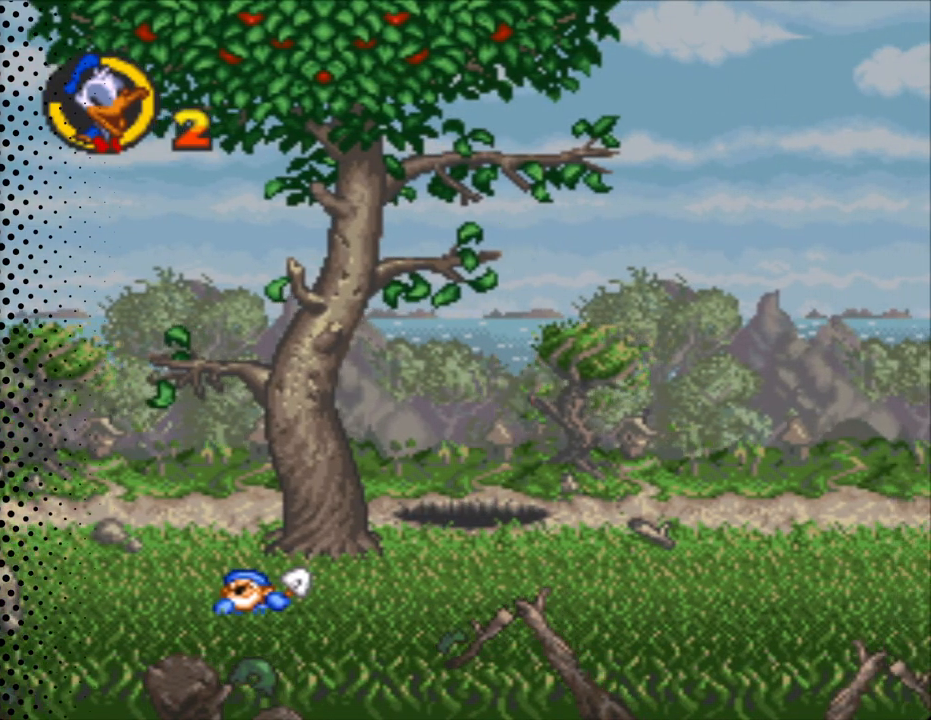
{"buttons": ["Y", "DPAD_RIGHT"], "events": [[200, "B", "up"]]}
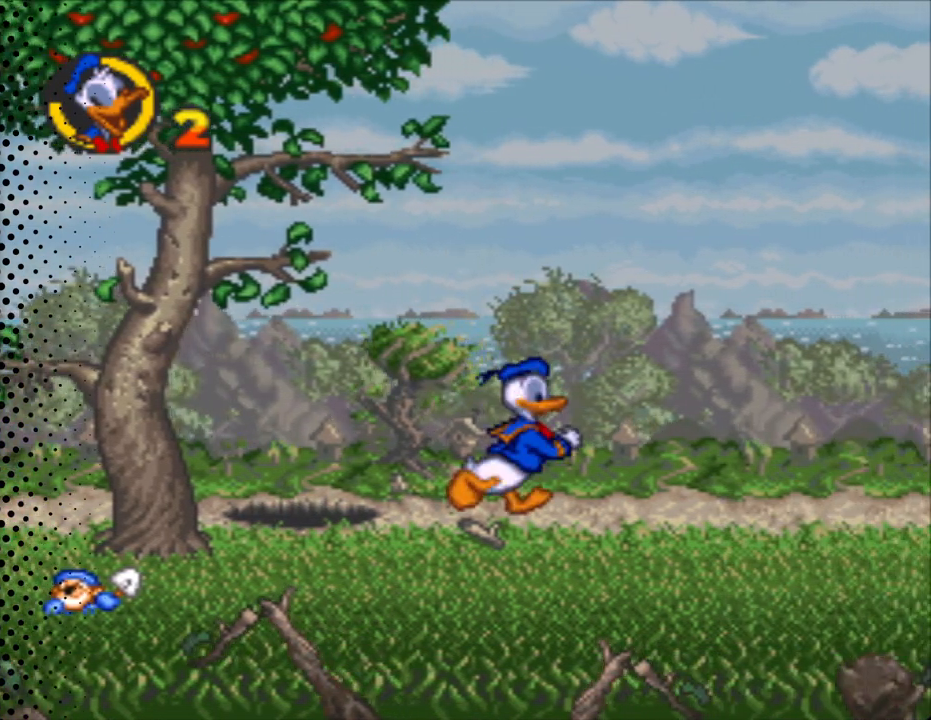
{"buttons": ["Y", "DPAD_RIGHT"], "events": [[133, "DPAD_RIGHT", "up"], [467, "DPAD_RIGHT", "down"]]}
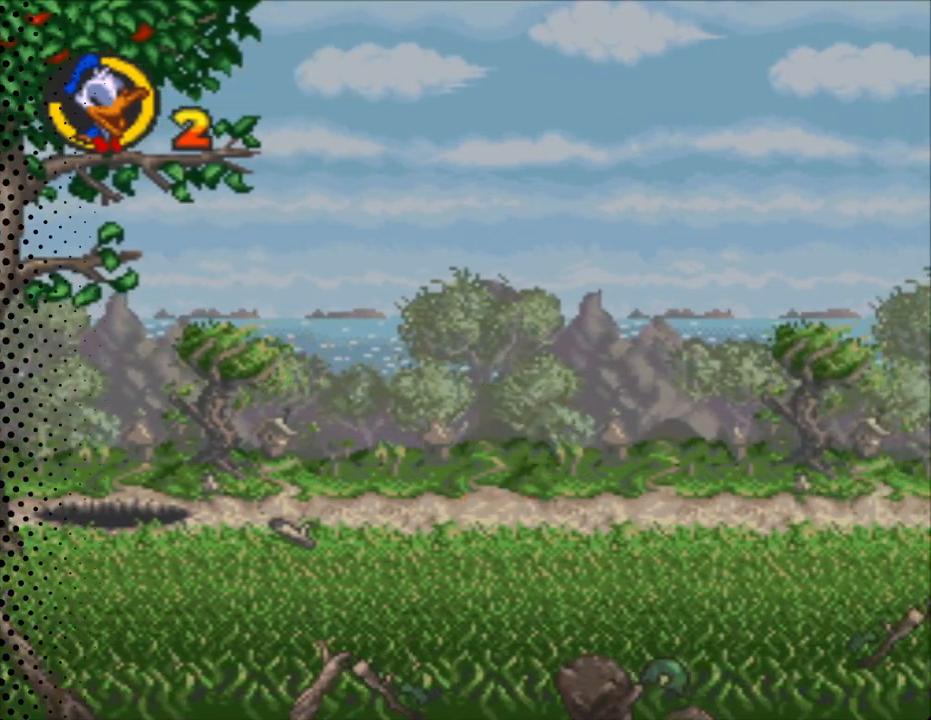
{"buttons": ["Y", "DPAD_RIGHT"], "events": []}
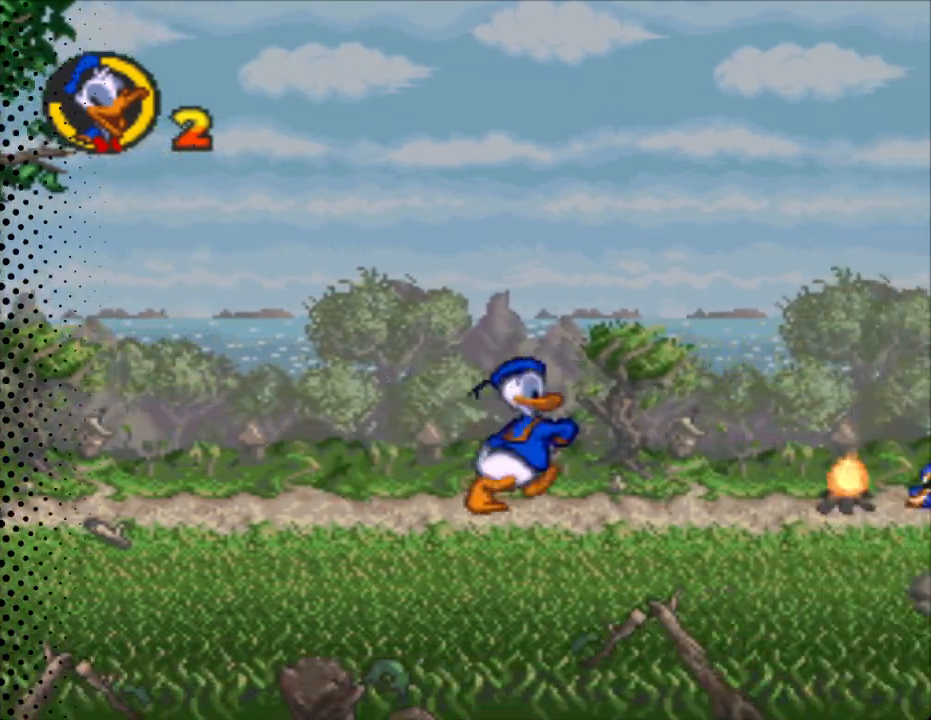
{"buttons": ["Y"], "events": [[200, "DPAD_RIGHT", "up"]]}
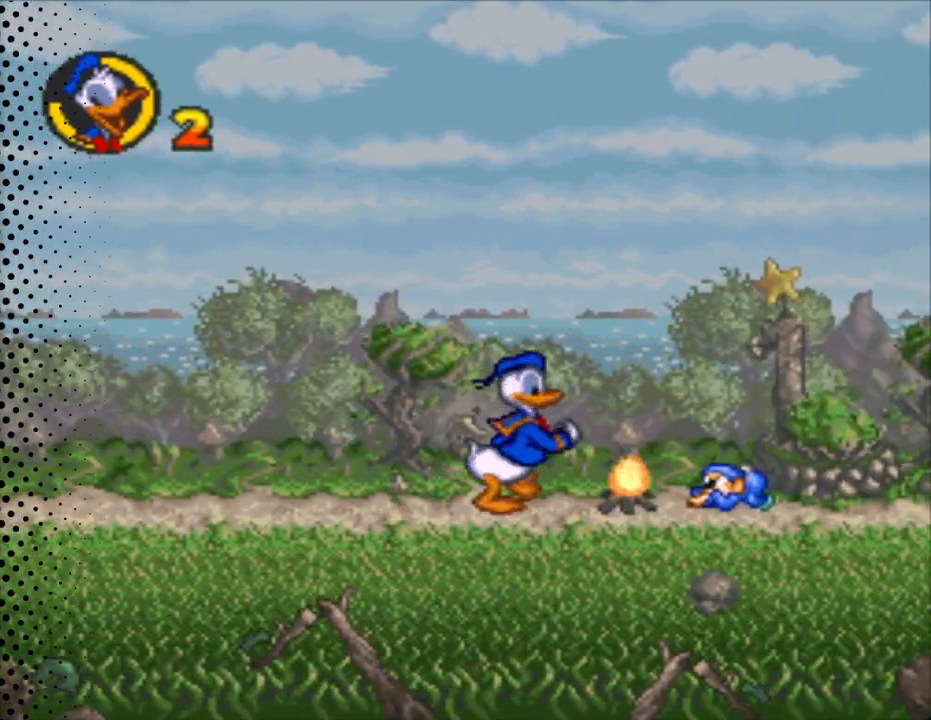
{"buttons": ["Y"], "events": []}
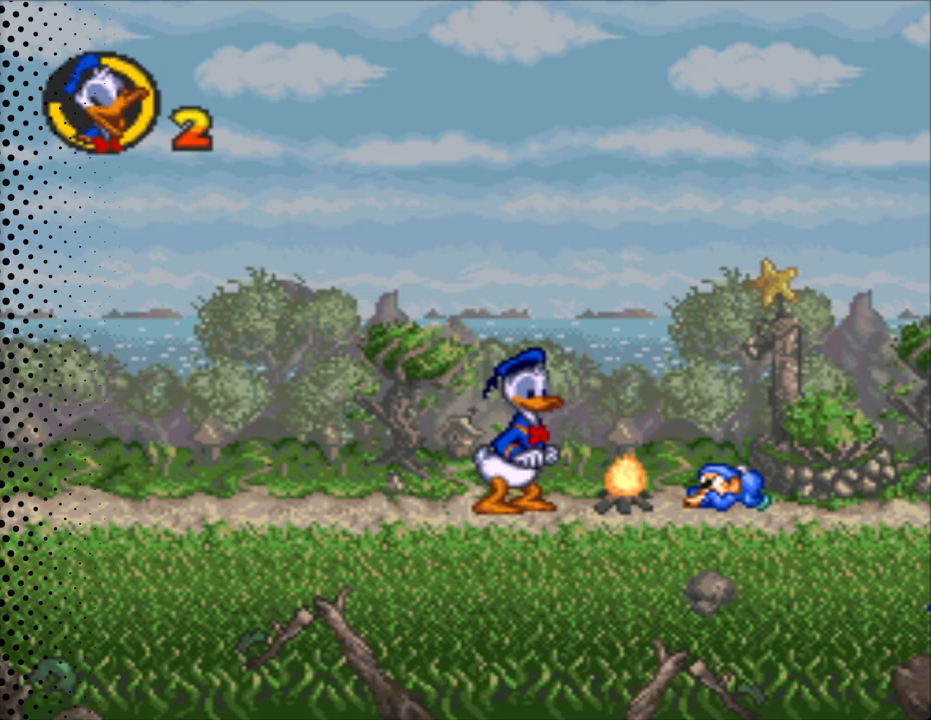
{"buttons": ["Y"], "events": []}
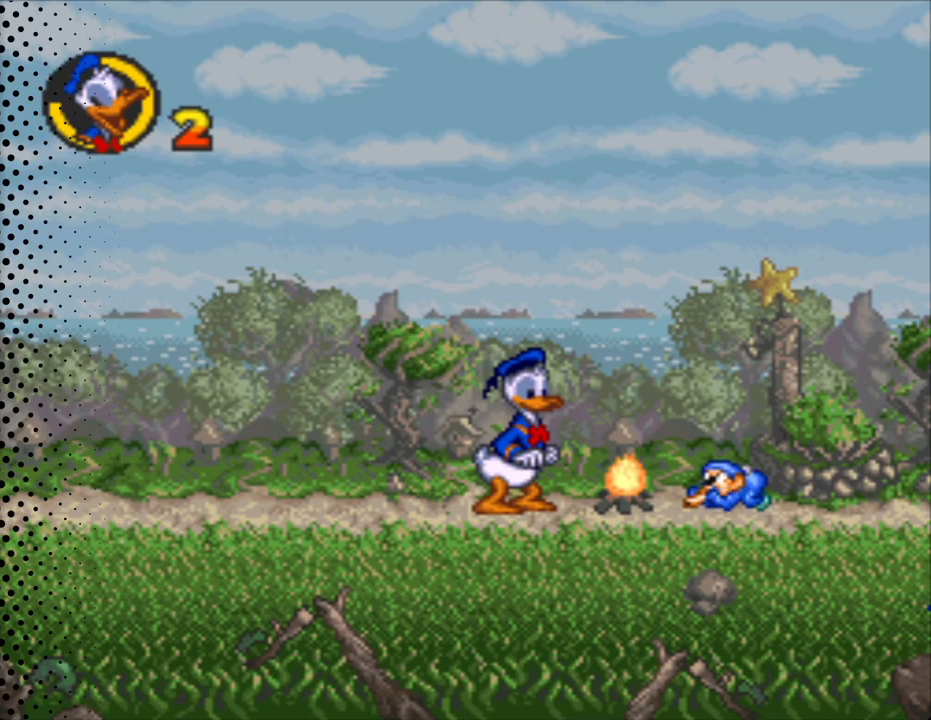
{"buttons": ["Y"], "events": []}
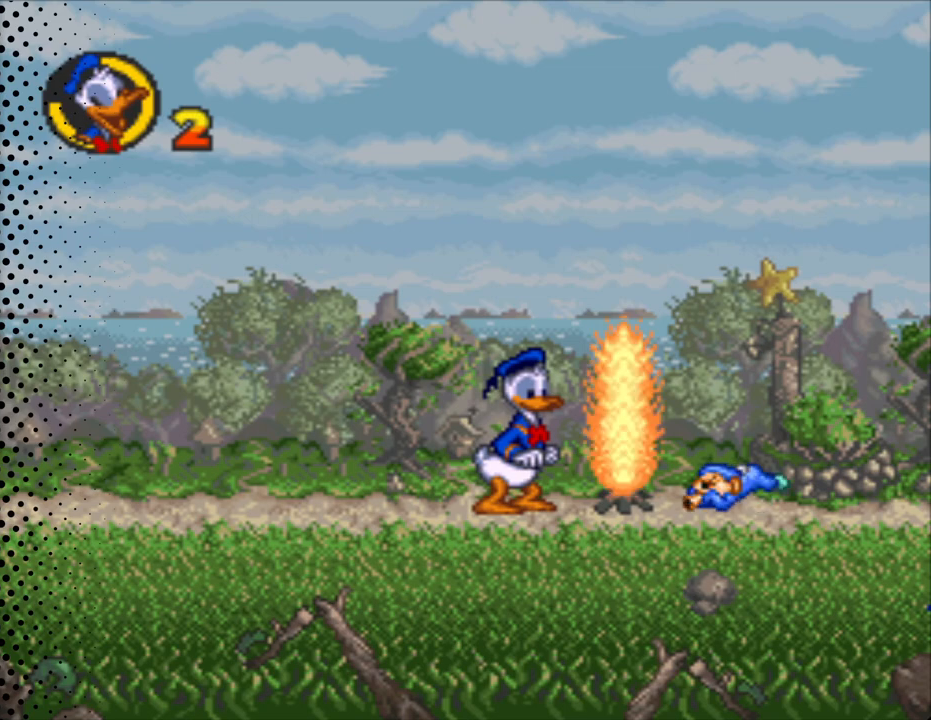
{"buttons": ["Y"], "events": []}
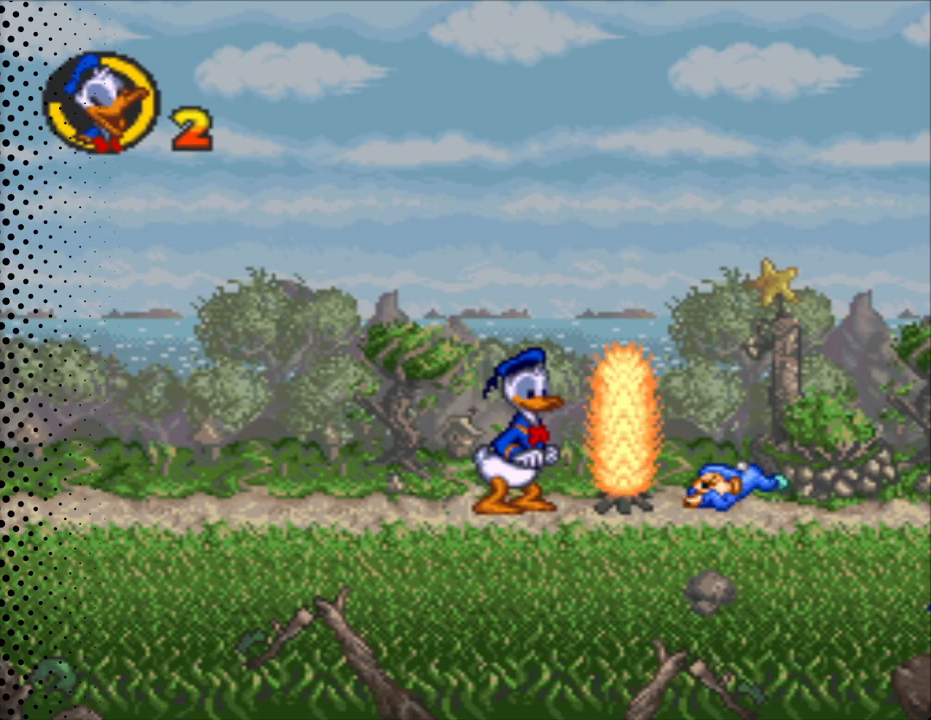
{"buttons": ["Y"], "events": []}
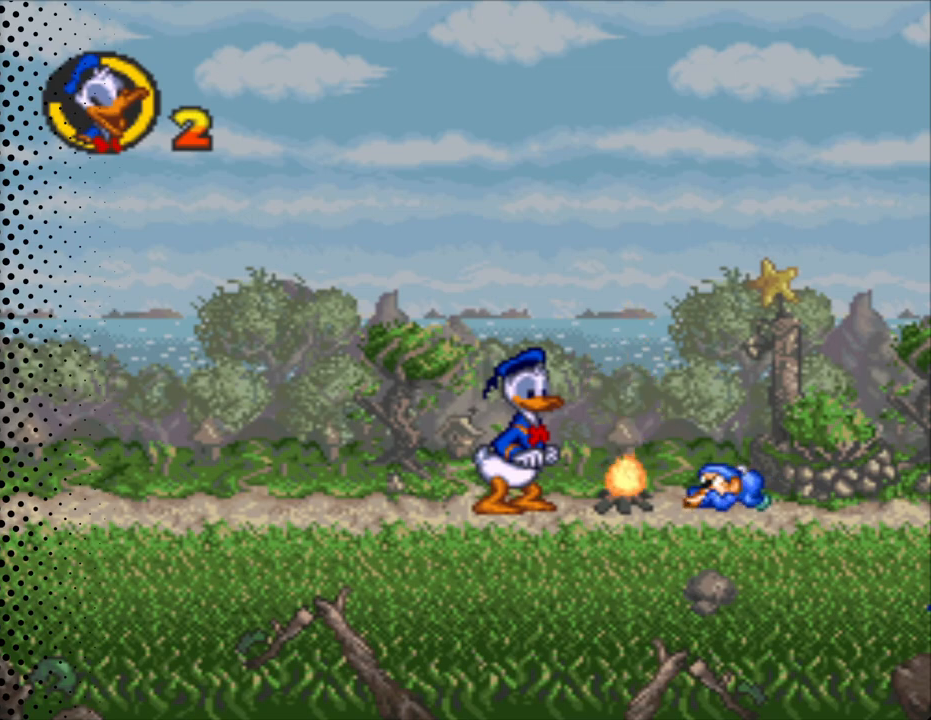
{"buttons": ["B", "Y", "DPAD_RIGHT"], "events": [[167, "DPAD_RIGHT", "down"], [267, "B", "down"]]}
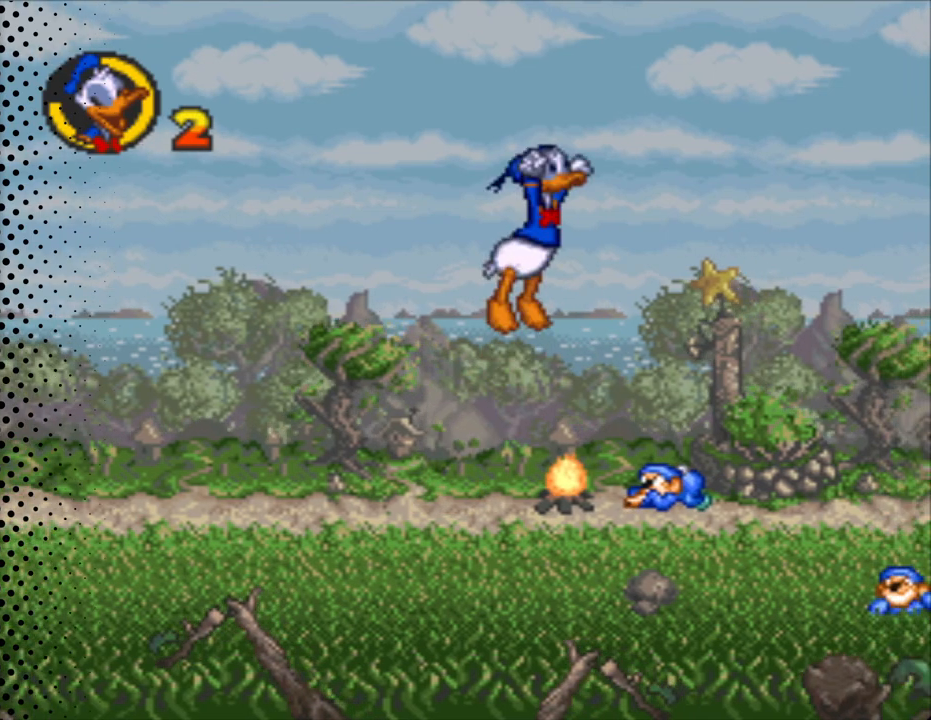
{"buttons": ["Y", "DPAD_RIGHT"], "events": [[500, "B", "up"]]}
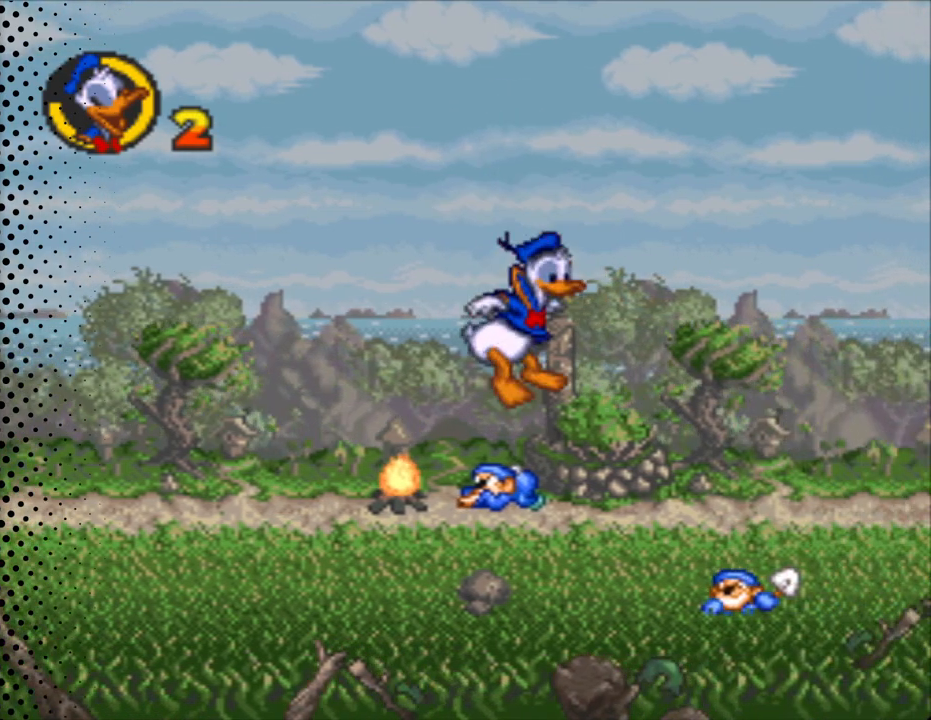
{"buttons": ["Y"], "events": [[133, "DPAD_RIGHT", "up"], [233, "DPAD_LEFT", "down"], [467, "DPAD_LEFT", "up"]]}
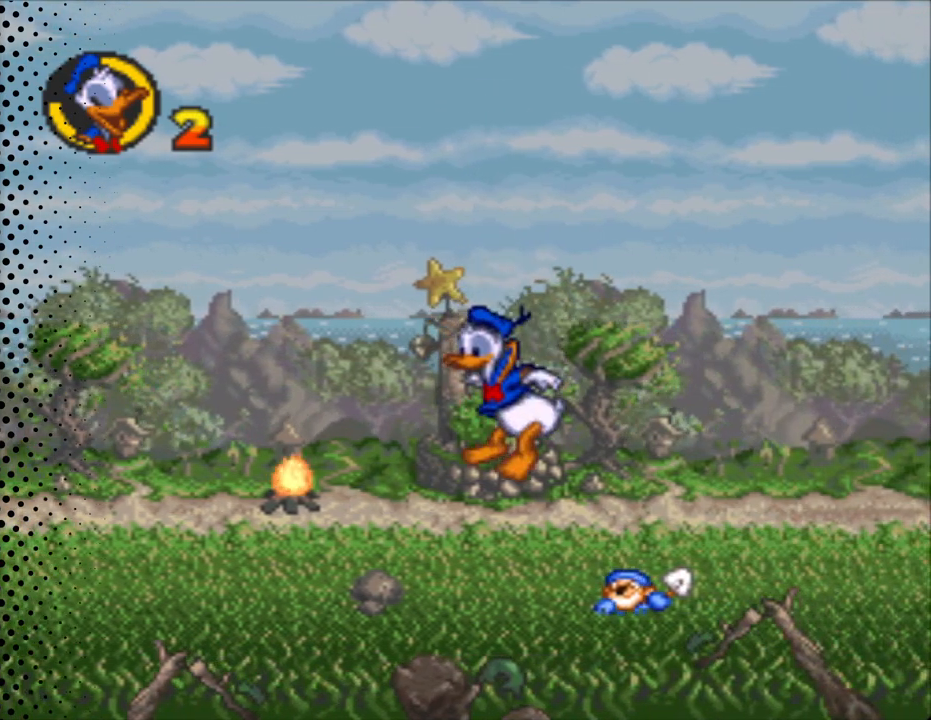
{"buttons": ["Y"], "events": [[133, "DPAD_RIGHT", "down"], [233, "DPAD_RIGHT", "up"]]}
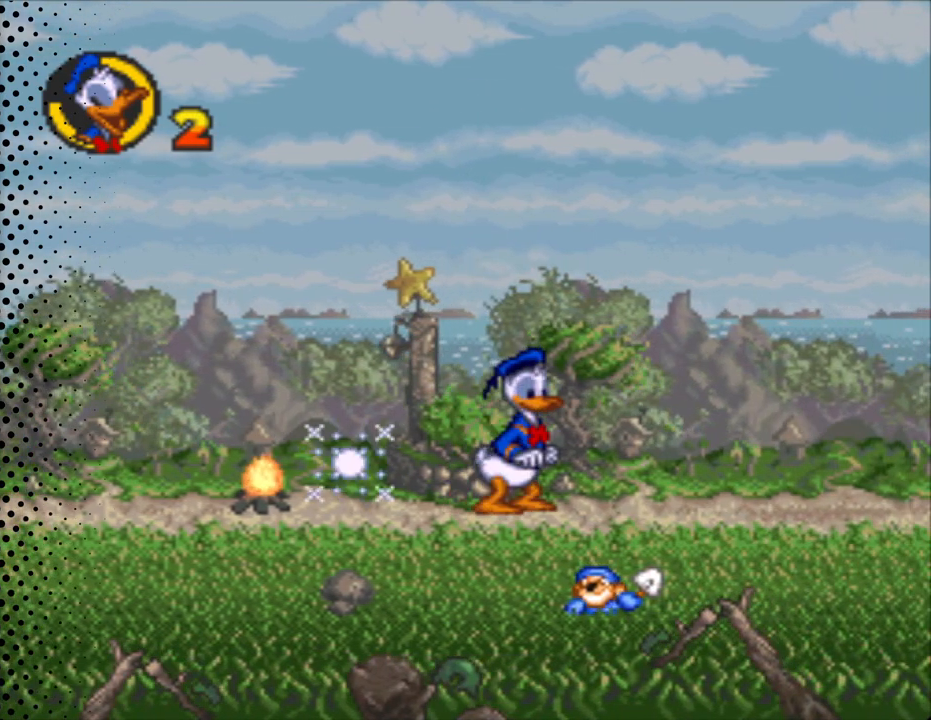
{"buttons": ["Y", "DPAD_RIGHT"], "events": [[367, "DPAD_RIGHT", "down"]]}
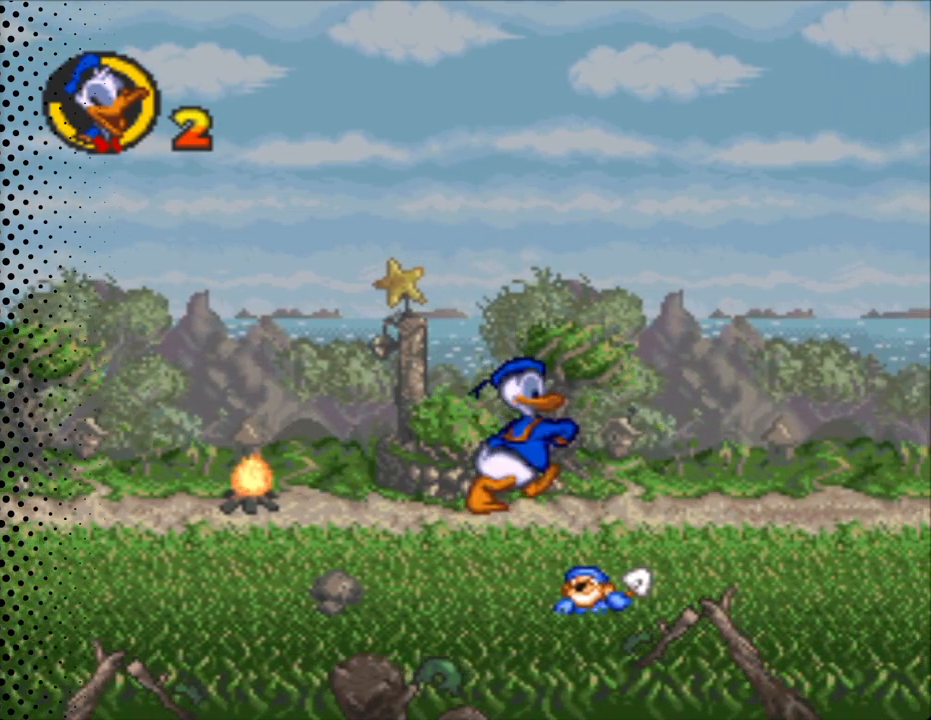
{"buttons": ["B", "Y", "DPAD_RIGHT"], "events": [[300, "B", "down"]]}
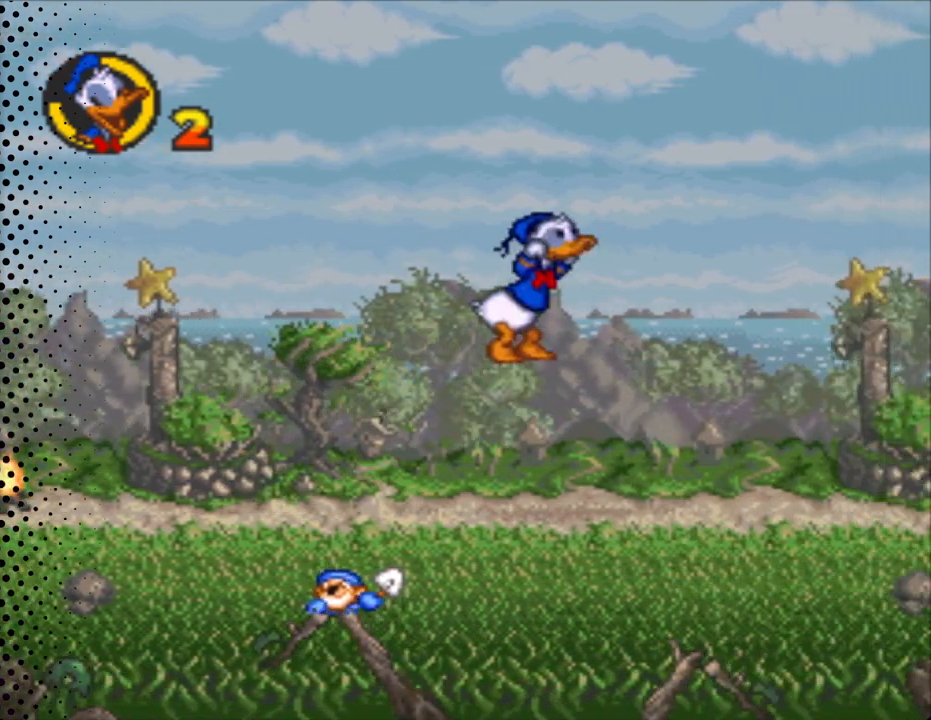
{"buttons": ["Y"], "events": [[133, "B", "up"], [233, "DPAD_RIGHT", "up"]]}
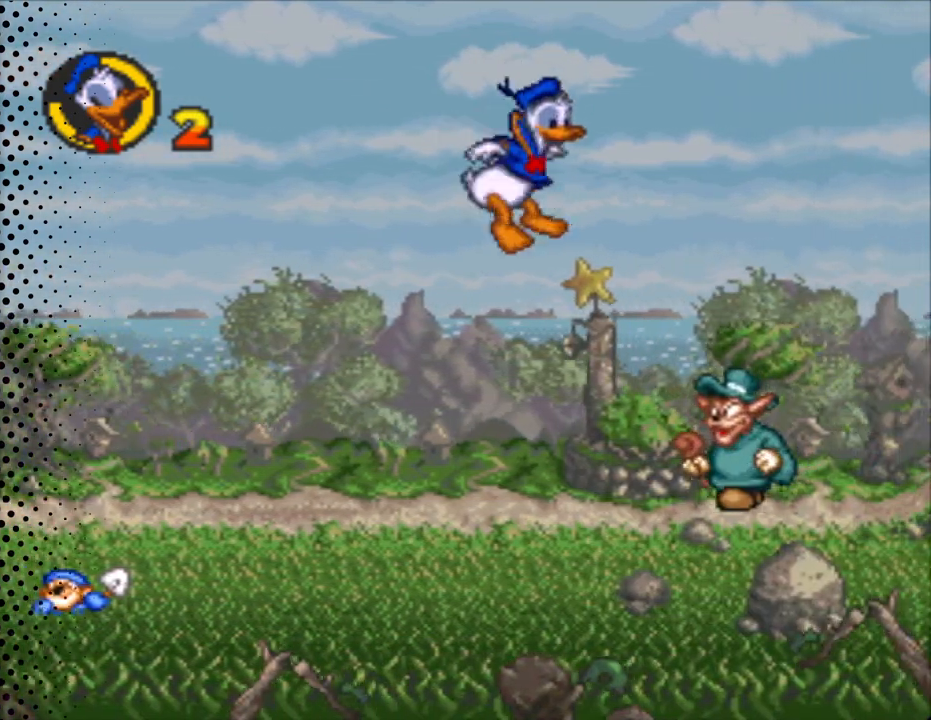
{"buttons": ["B", "Y"], "events": [[67, "DPAD_LEFT", "down"], [233, "DPAD_LEFT", "up"], [433, "B", "down"]]}